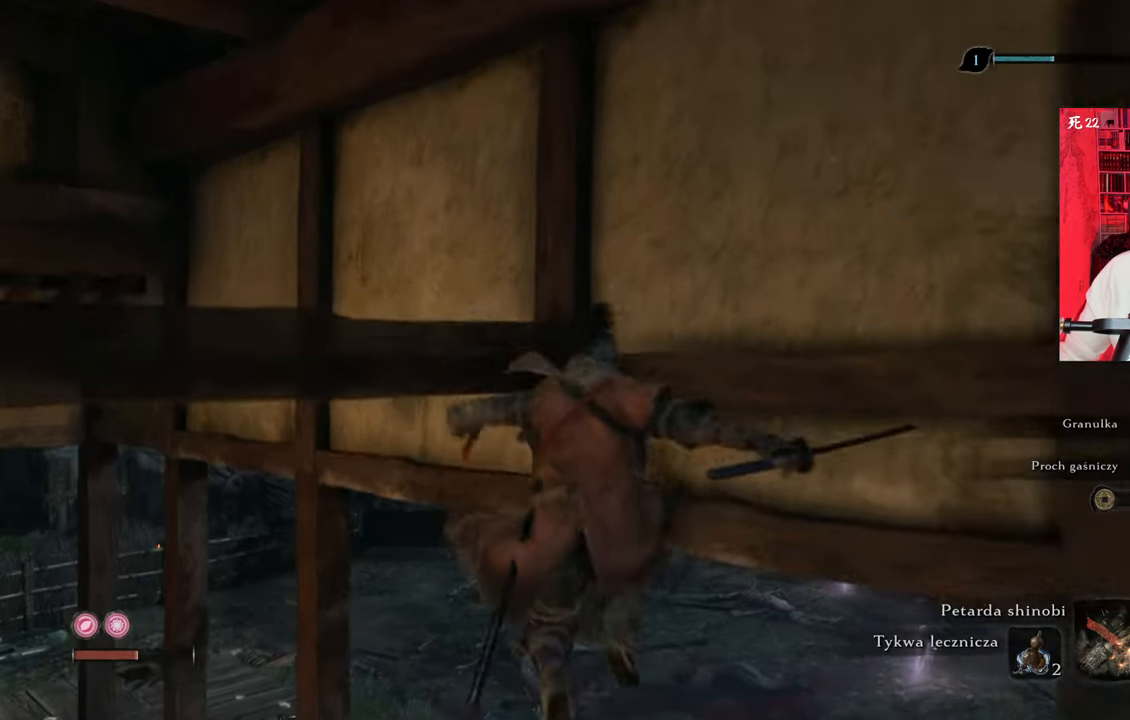
Gameplay with keyboard and mouse; each line is a JSON object with the keys and mouse buttons held at the frame after it. "events" lists presses ("down") and releases ("up") of "1", "2", "3", "4", "5", "a", "alt", "c", "caps_lock", "ctrl", "d", "e", "f", "g", "q", "r", "s", "shift", "space", "t", "tab", "v", "w", "x", "z", "mouse_left", "mouse_wheel" and "mouse_right" between this image and that frame as [ms after this image, input, new state], when the widget could be followed in between. "mouse_left", "mouse_wheel", "mouse_right" = the "left", "wheel", "right" buttons of the "mouse" list. No other keys are recorded. "wheel" means that the mouse wheel is clicked or scrolled. Not read: mouse_move.
{"keys": ["w"], "mouse": [], "events": []}
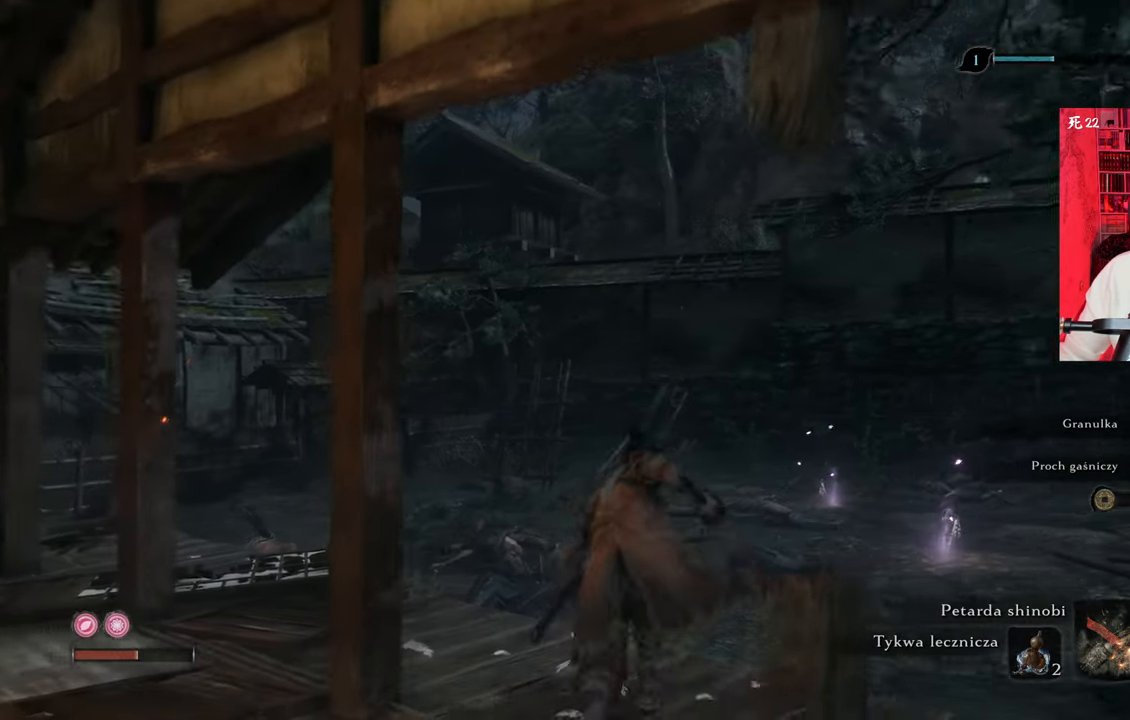
{"keys": ["w"], "mouse": [], "events": []}
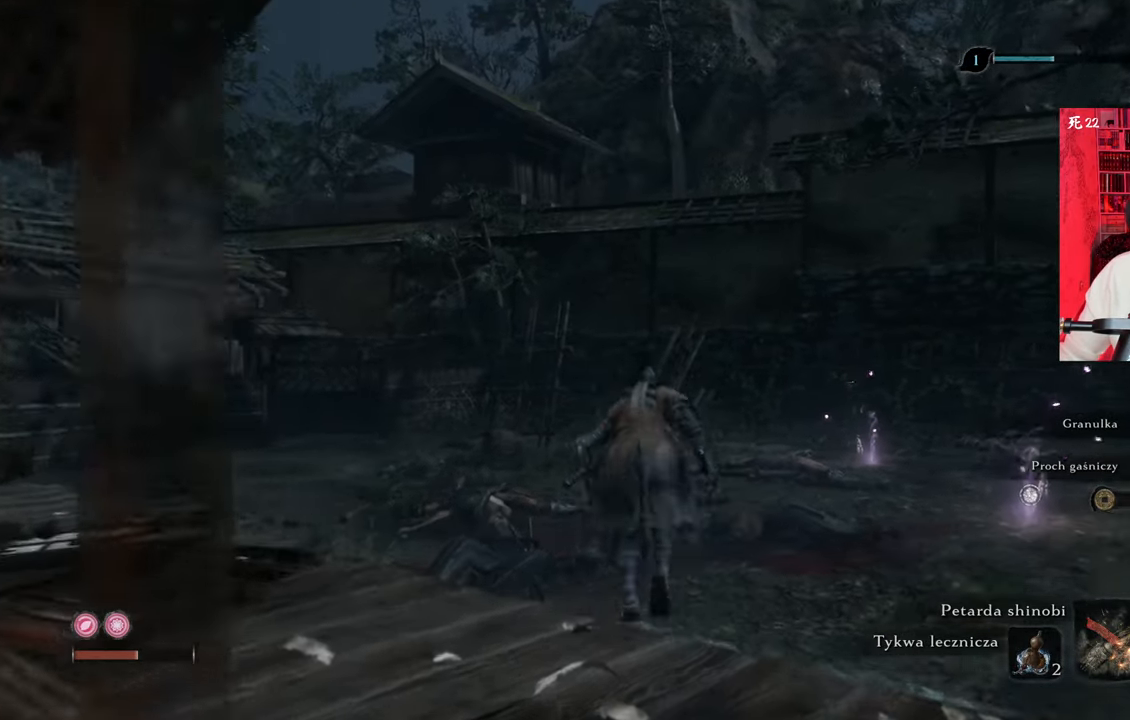
{"keys": ["w"], "mouse": [], "events": []}
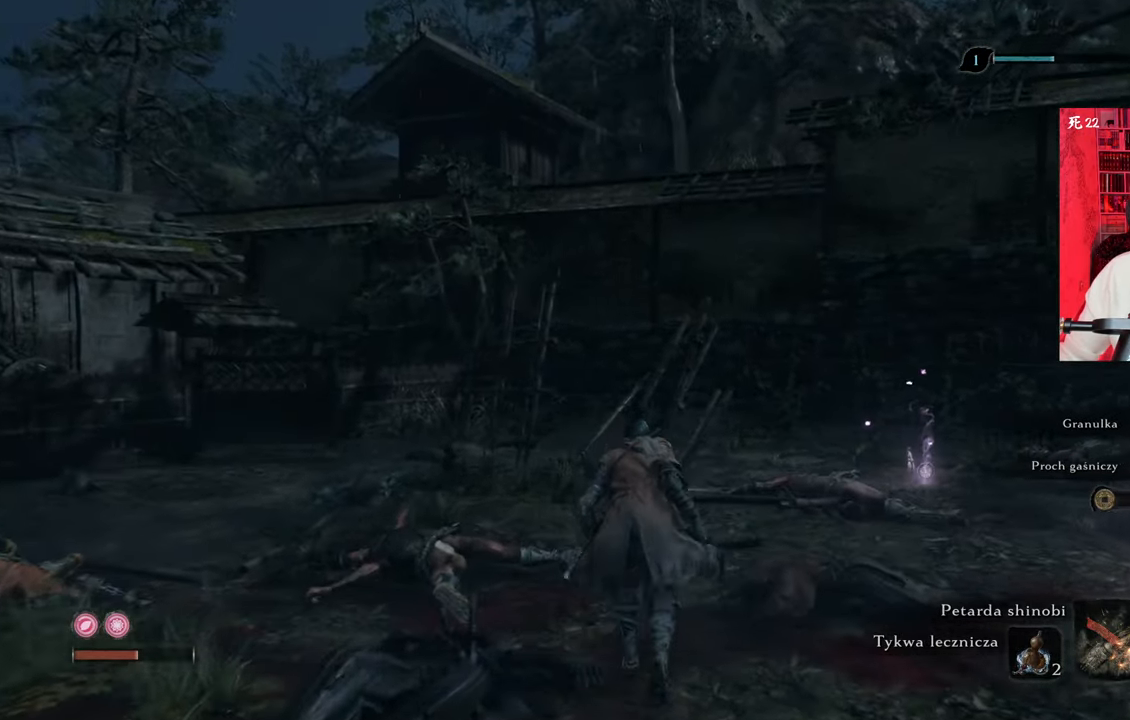
{"keys": ["w"], "mouse": [], "events": []}
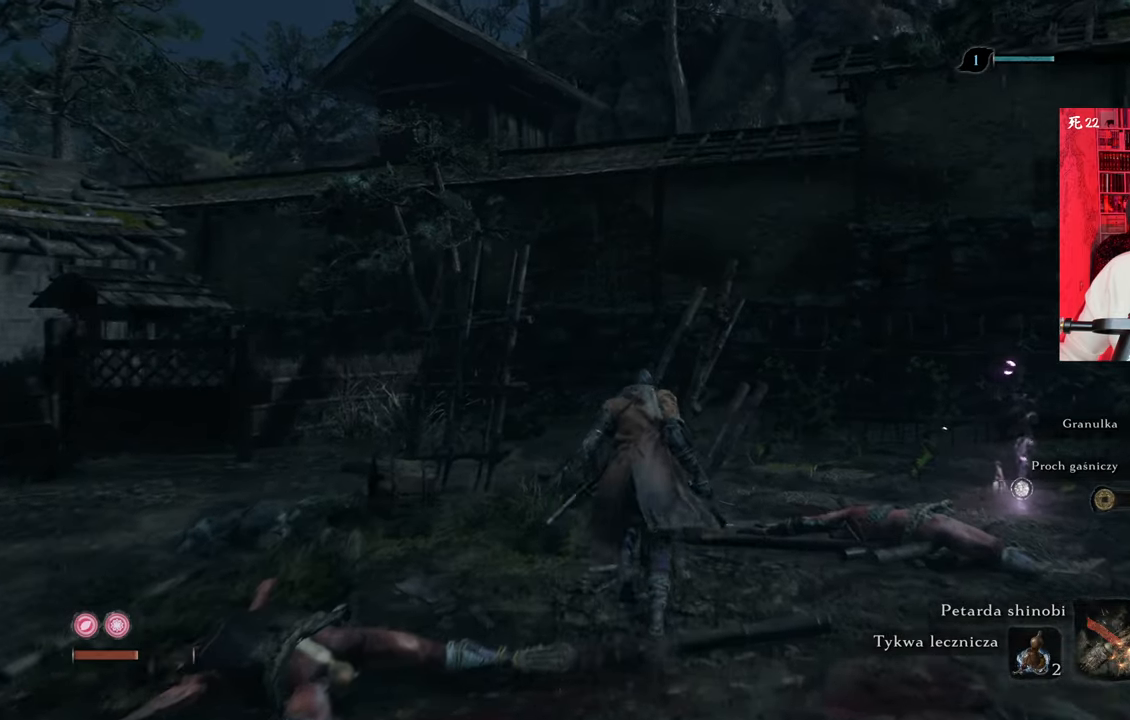
{"keys": ["w"], "mouse": [], "events": []}
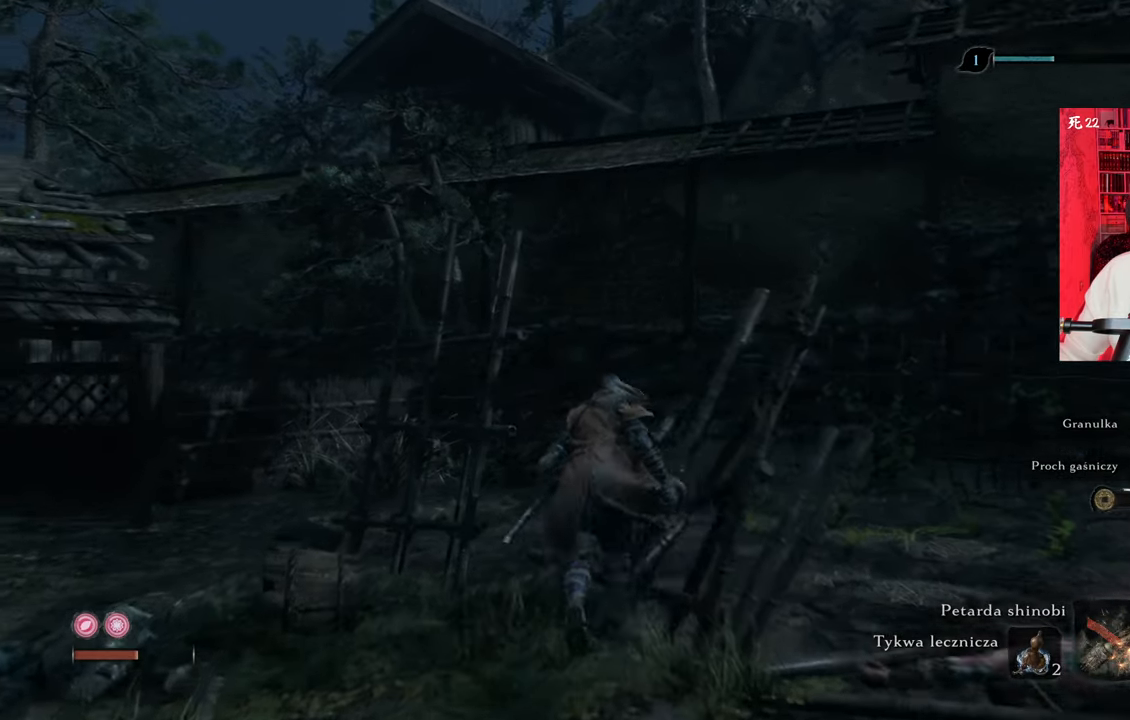
{"keys": ["w"], "mouse": [], "events": []}
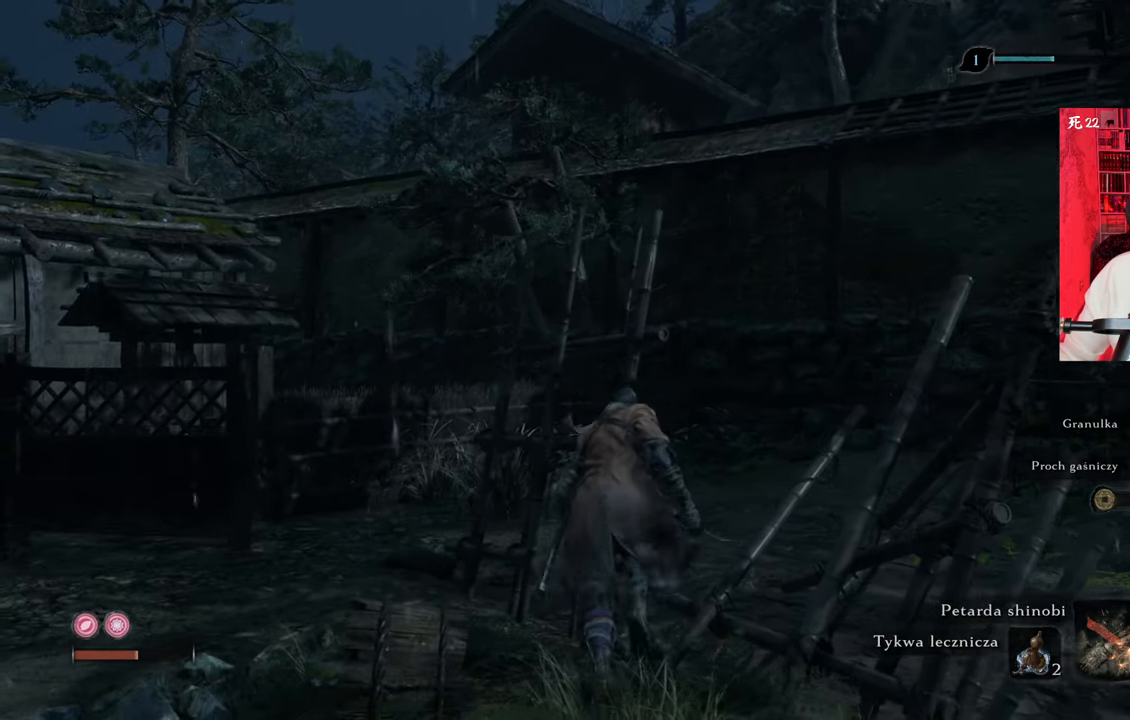
{"keys": ["a", "w"], "mouse": [], "events": [[350, "a", "down"]]}
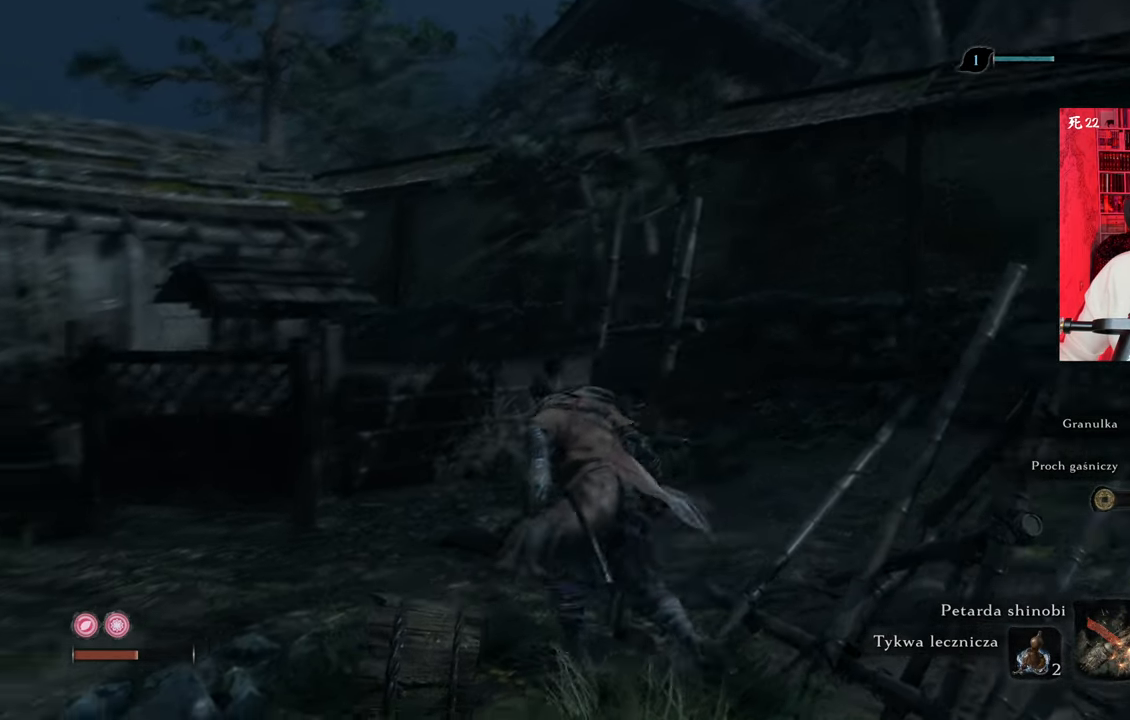
{"keys": ["w"], "mouse": [], "events": [[350, "a", "up"]]}
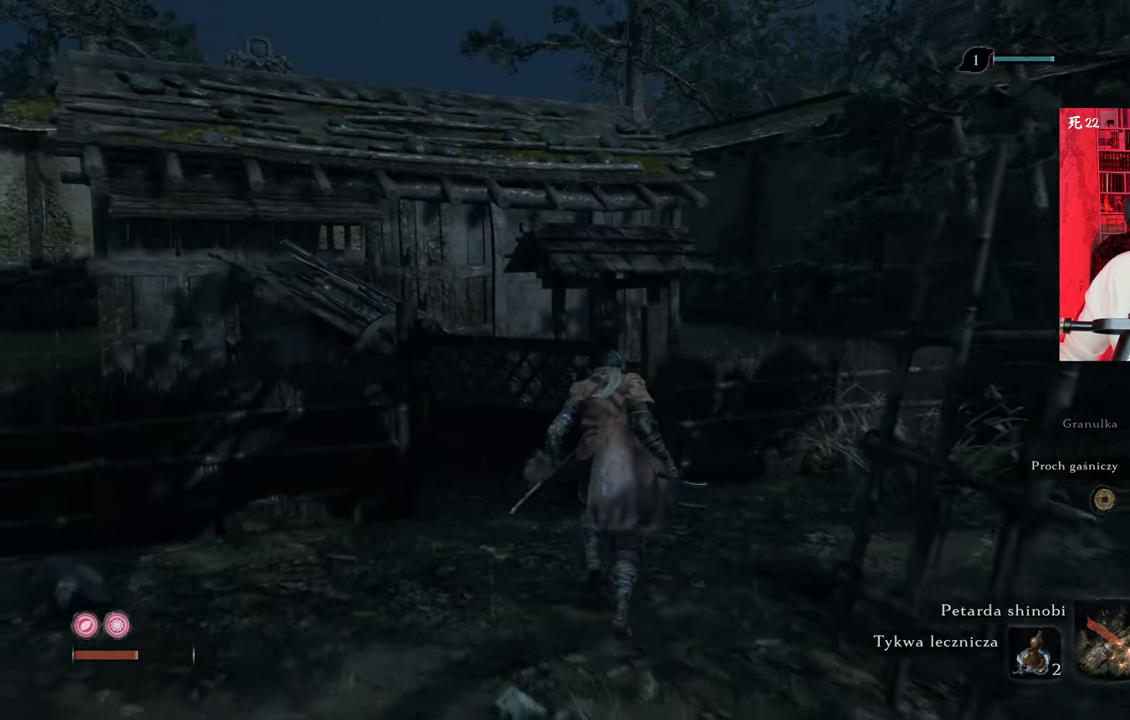
{"keys": ["w"], "mouse": [], "events": [[283, "f", "down"], [383, "f", "up"]]}
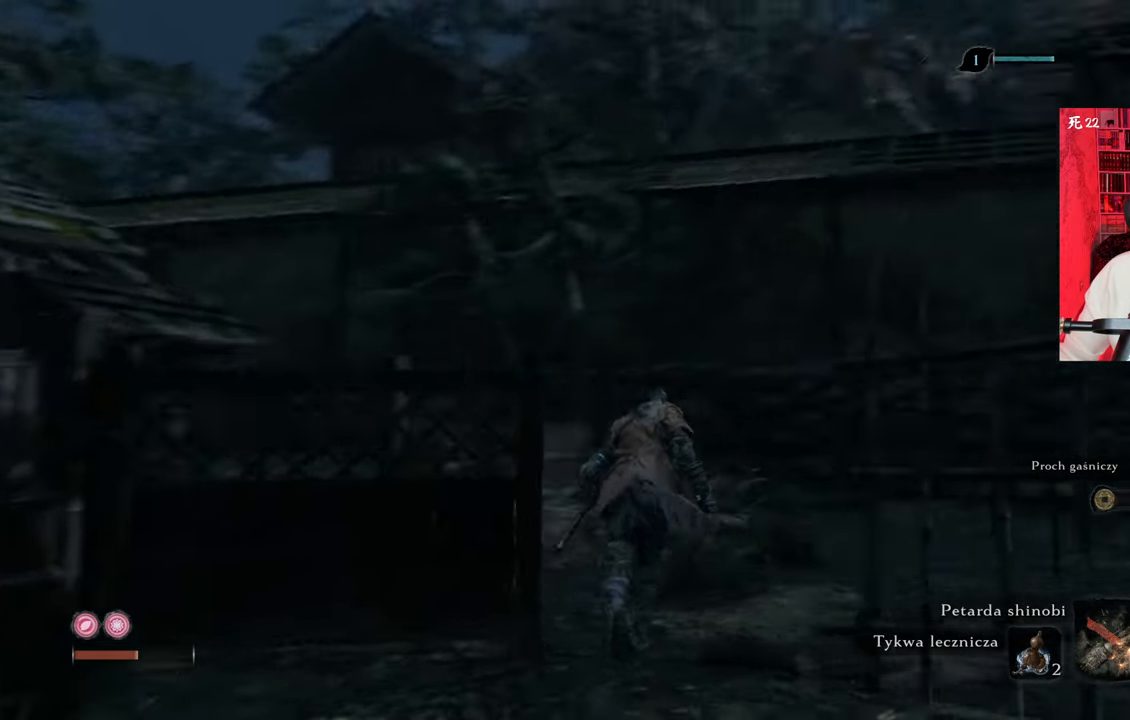
{"keys": ["w"], "mouse": [], "events": []}
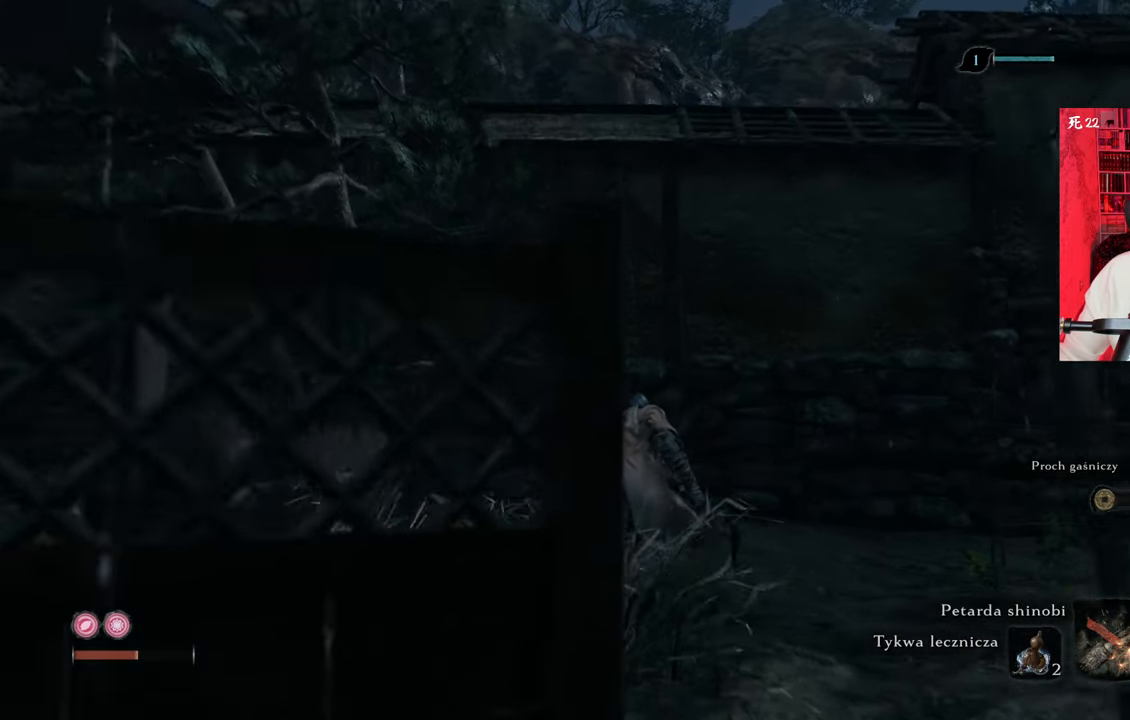
{"keys": ["space", "w"], "mouse": [], "events": [[83, "space", "down"], [266, "space", "up"], [400, "space", "down"]]}
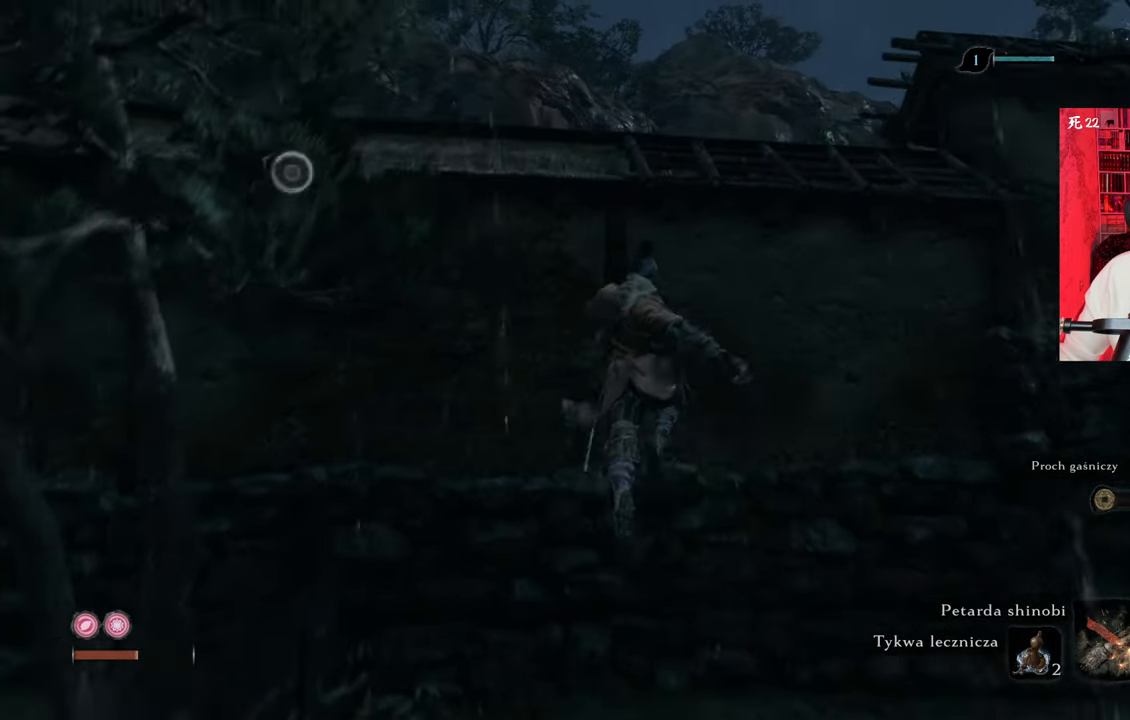
{"keys": ["w"], "mouse": [], "events": [[50, "space", "up"], [133, "space", "down"], [233, "space", "up"], [333, "space", "down"], [416, "space", "up"]]}
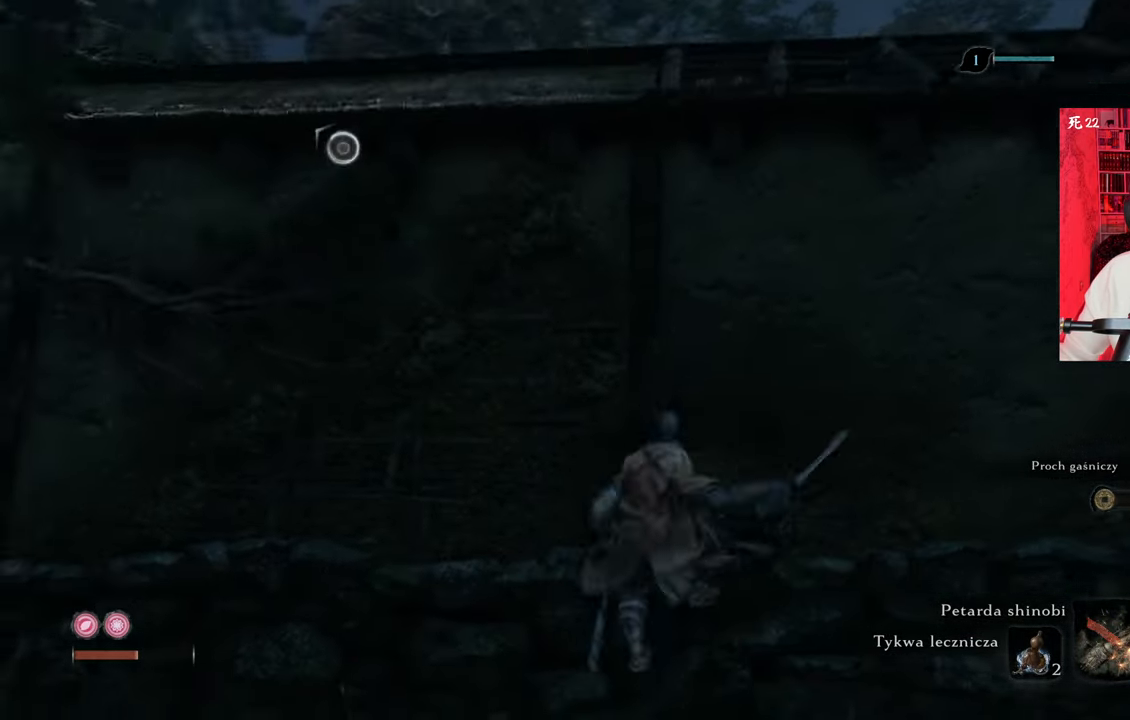
{"keys": ["w"], "mouse": [], "events": [[16, "space", "down"], [100, "space", "up"], [200, "space", "down"], [350, "space", "up"]]}
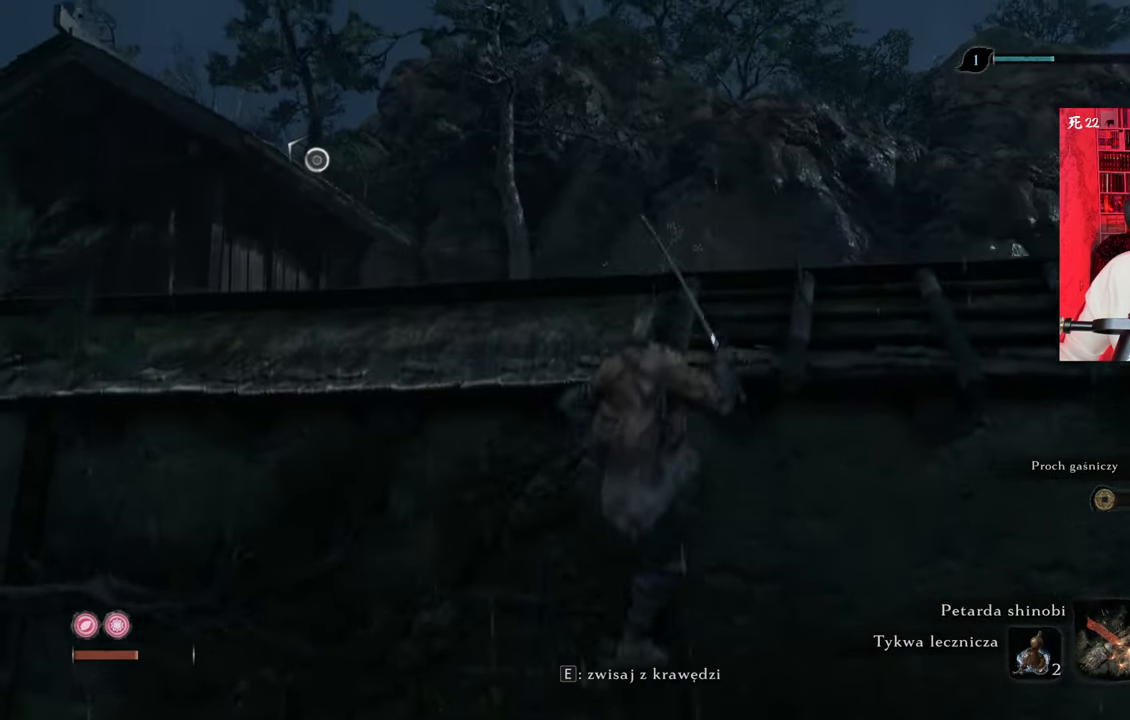
{"keys": [], "mouse": [], "events": [[83, "f", "down"], [166, "f", "up"], [500, "w", "up"]]}
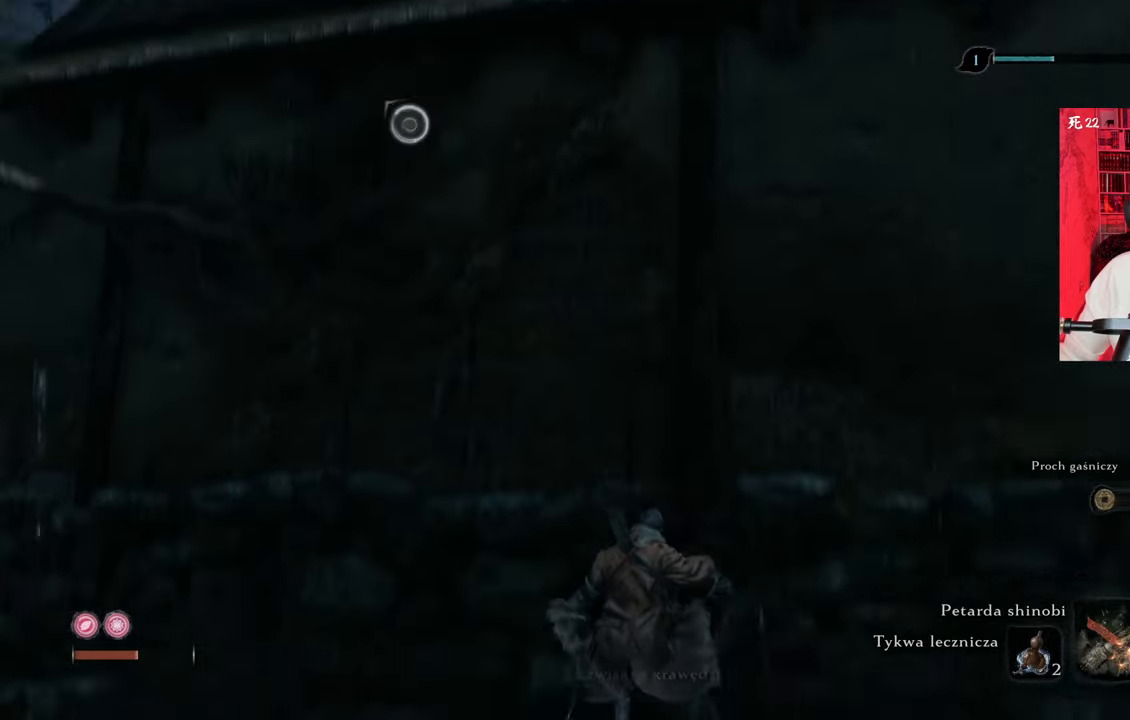
{"keys": ["w"], "mouse": [], "events": [[416, "w", "down"]]}
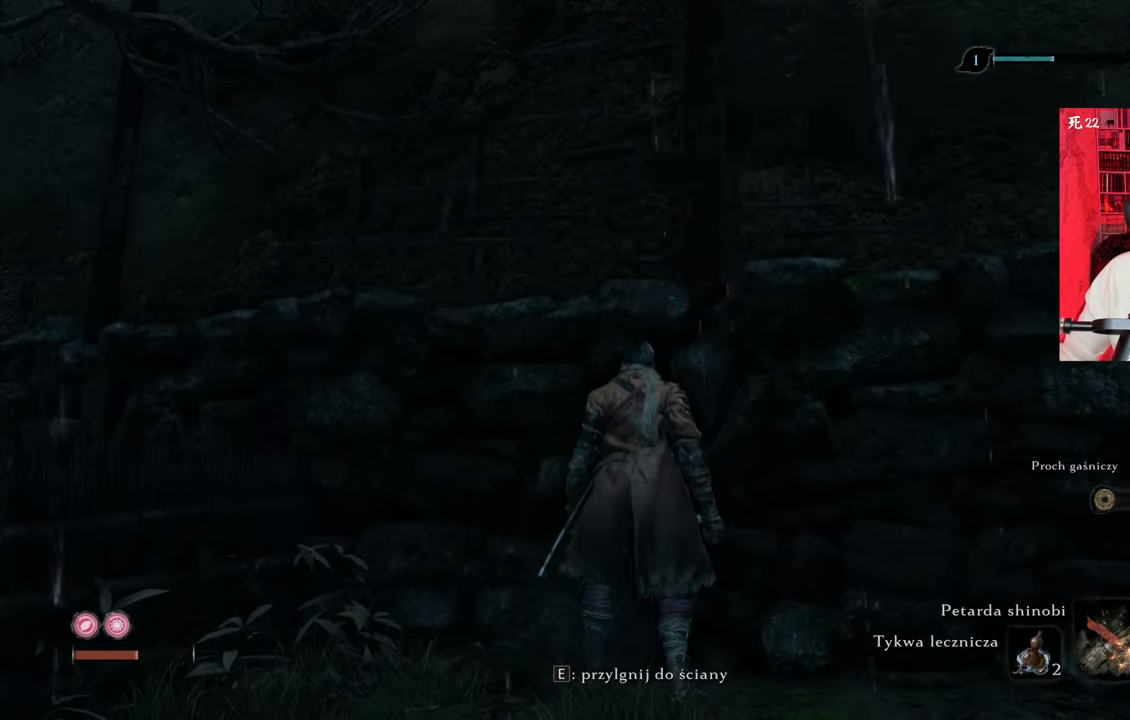
{"keys": ["w"], "mouse": [], "events": [[16, "space", "down"], [116, "space", "up"], [200, "space", "down"], [300, "space", "up"]]}
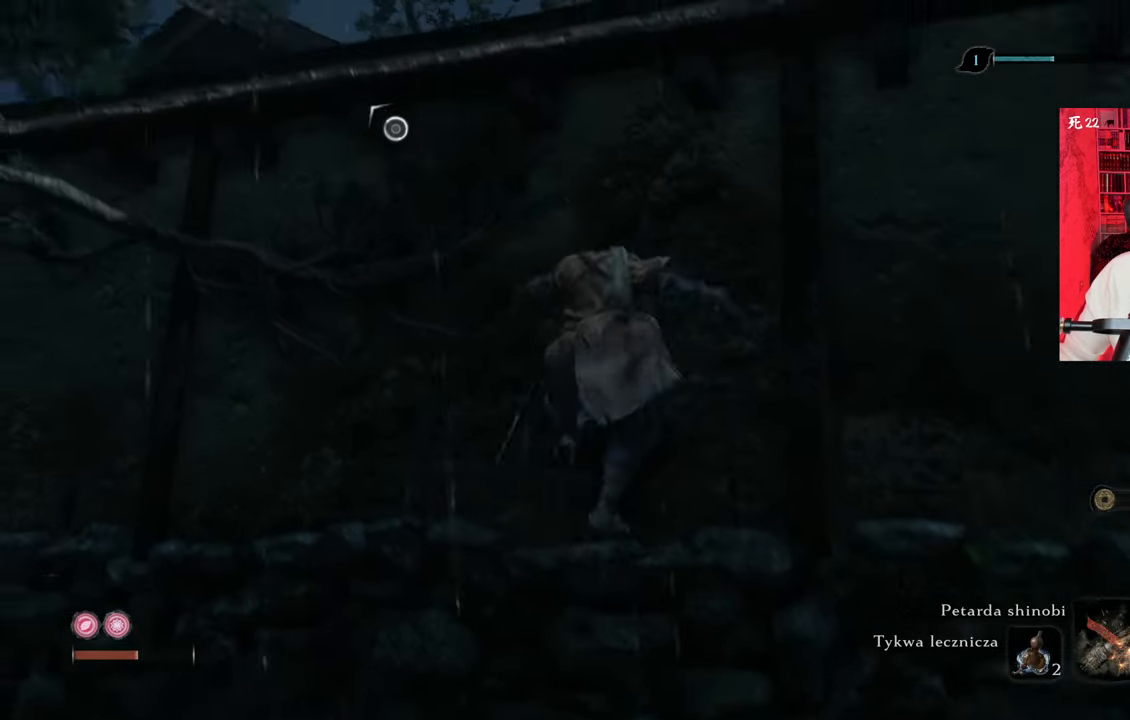
{"keys": [], "mouse": [], "events": [[150, "space", "down"], [250, "space", "up"], [433, "w", "up"]]}
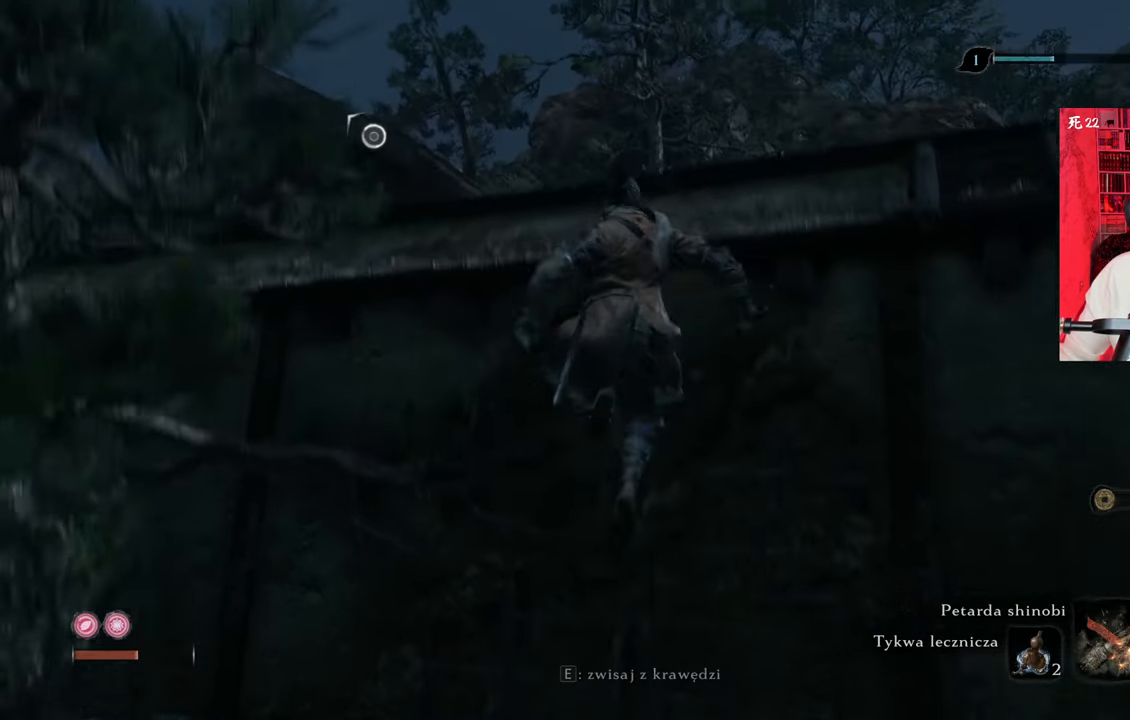
{"keys": ["e"], "mouse": [], "events": [[33, "e", "down"]]}
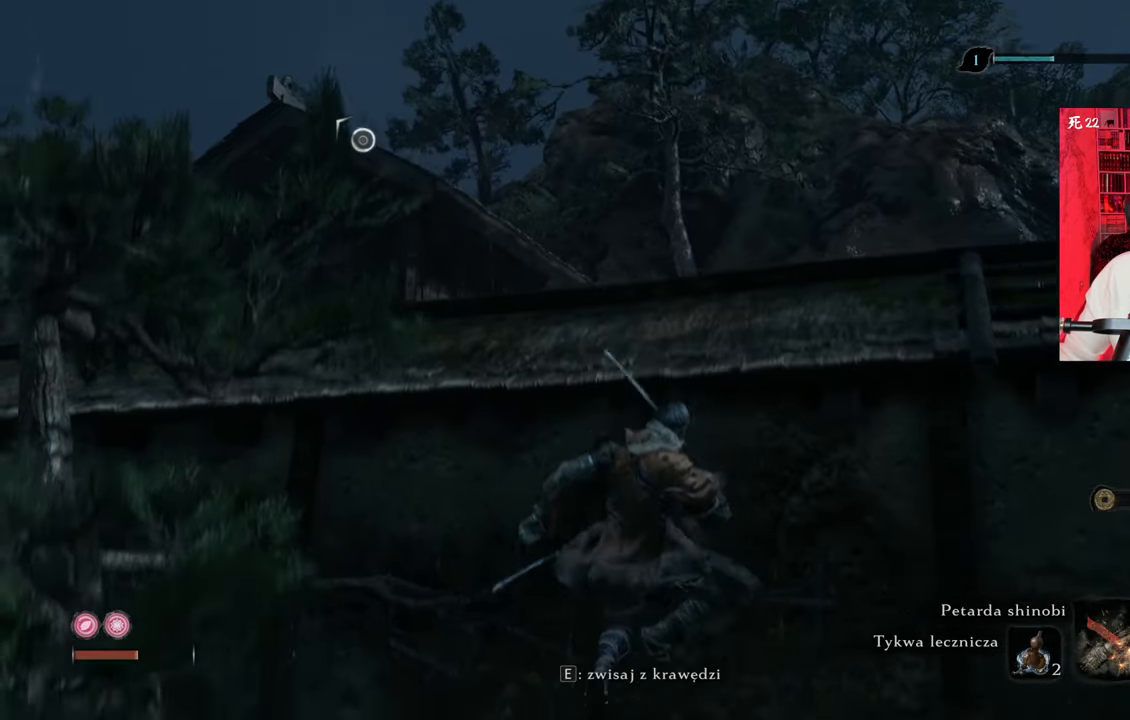
{"keys": [], "mouse": [], "events": [[366, "e", "up"]]}
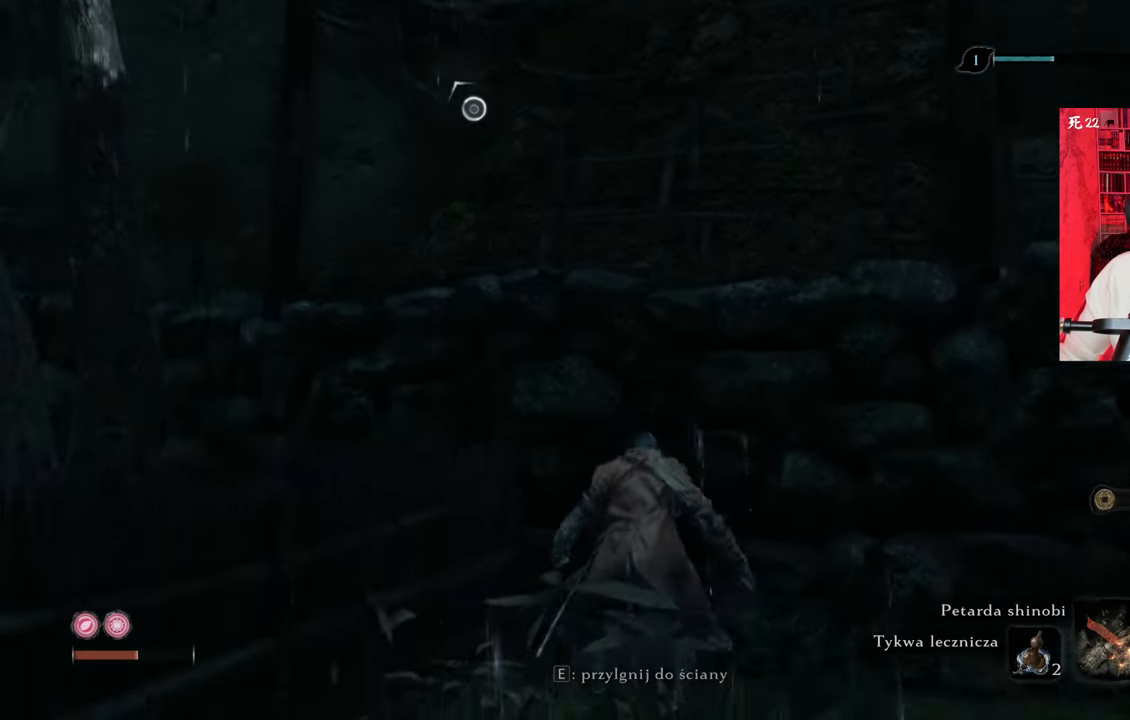
{"keys": [], "mouse": [], "events": []}
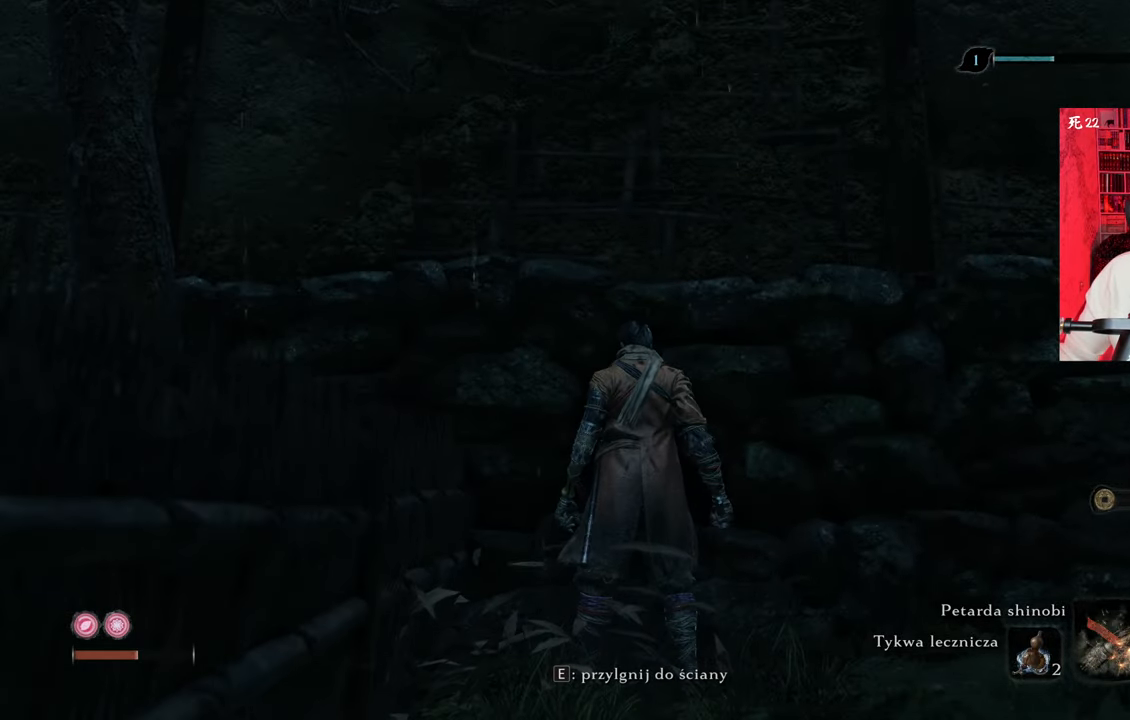
{"keys": ["w"], "mouse": [], "events": [[266, "w", "down"]]}
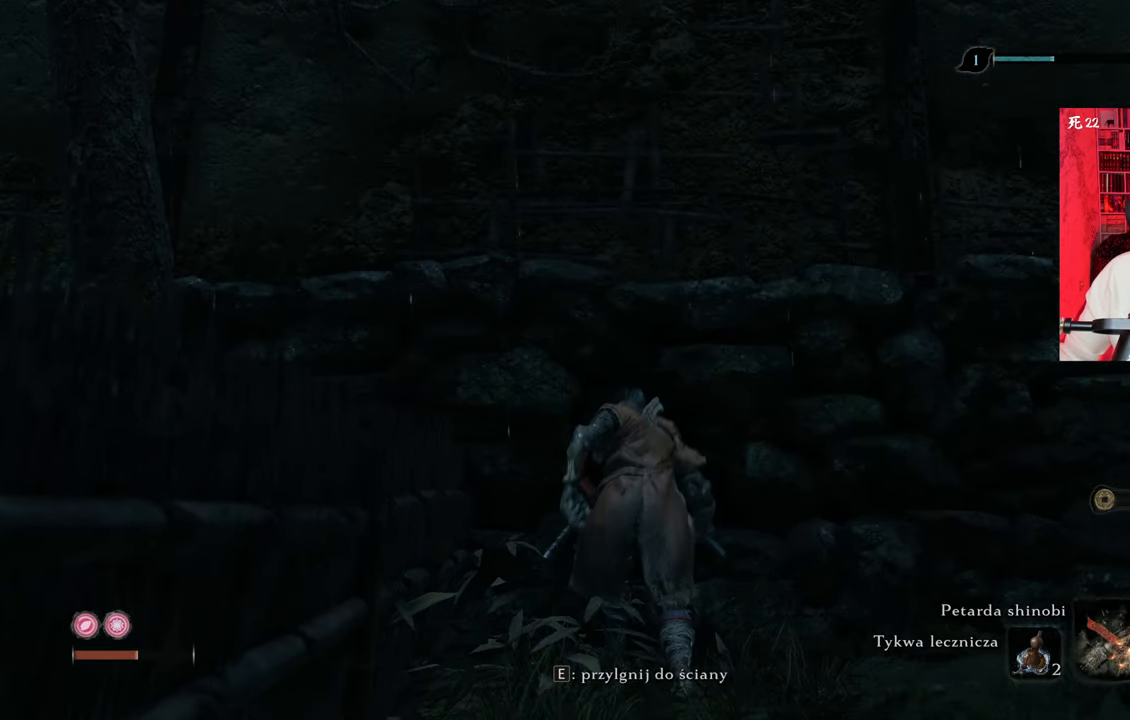
{"keys": ["w"], "mouse": [], "events": [[50, "space", "down"], [183, "space", "up"]]}
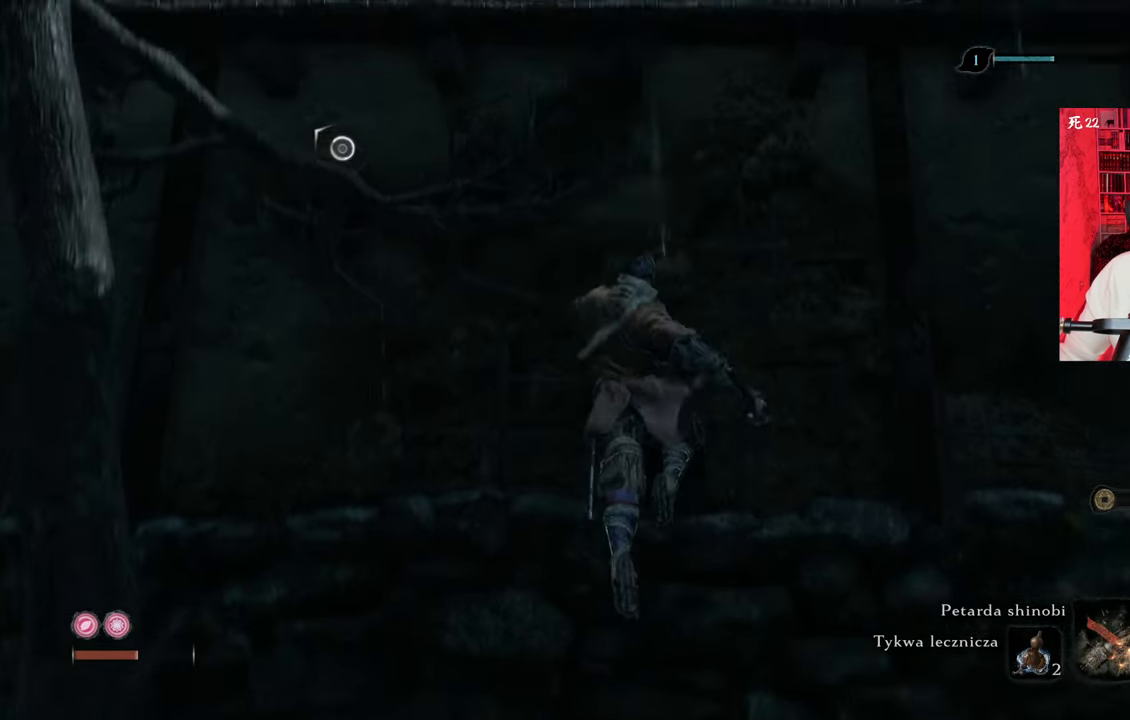
{"keys": ["space", "w"], "mouse": [], "events": [[333, "space", "down"]]}
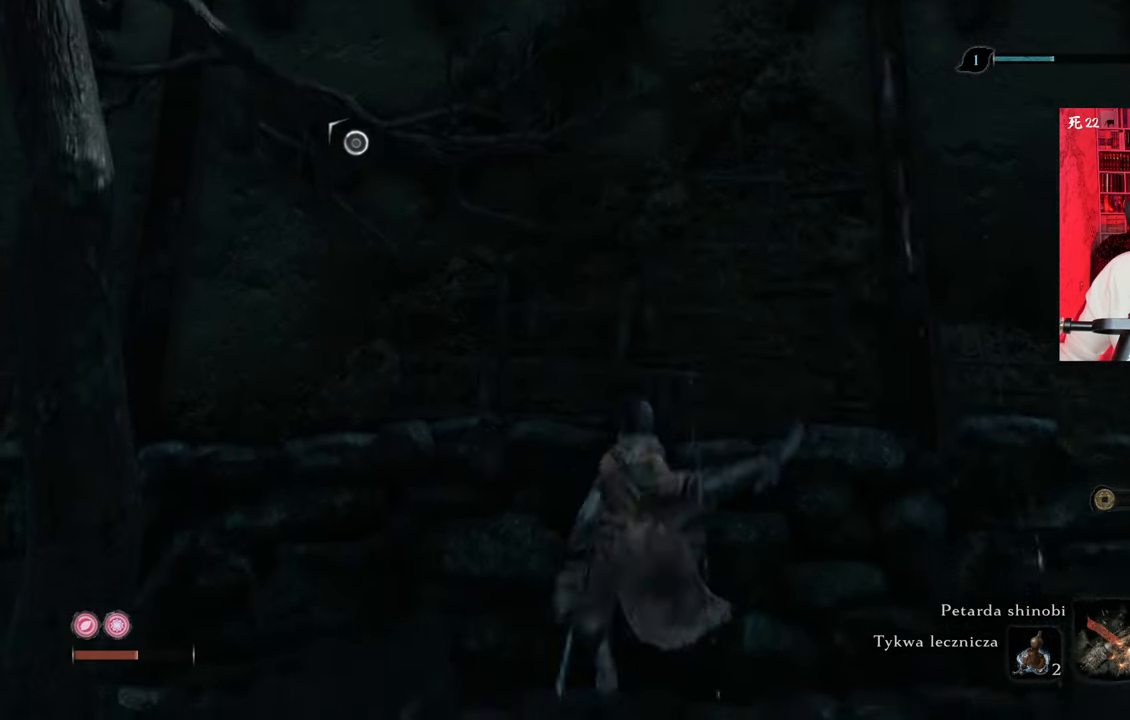
{"keys": ["w"], "mouse": [], "events": [[450, "space", "up"]]}
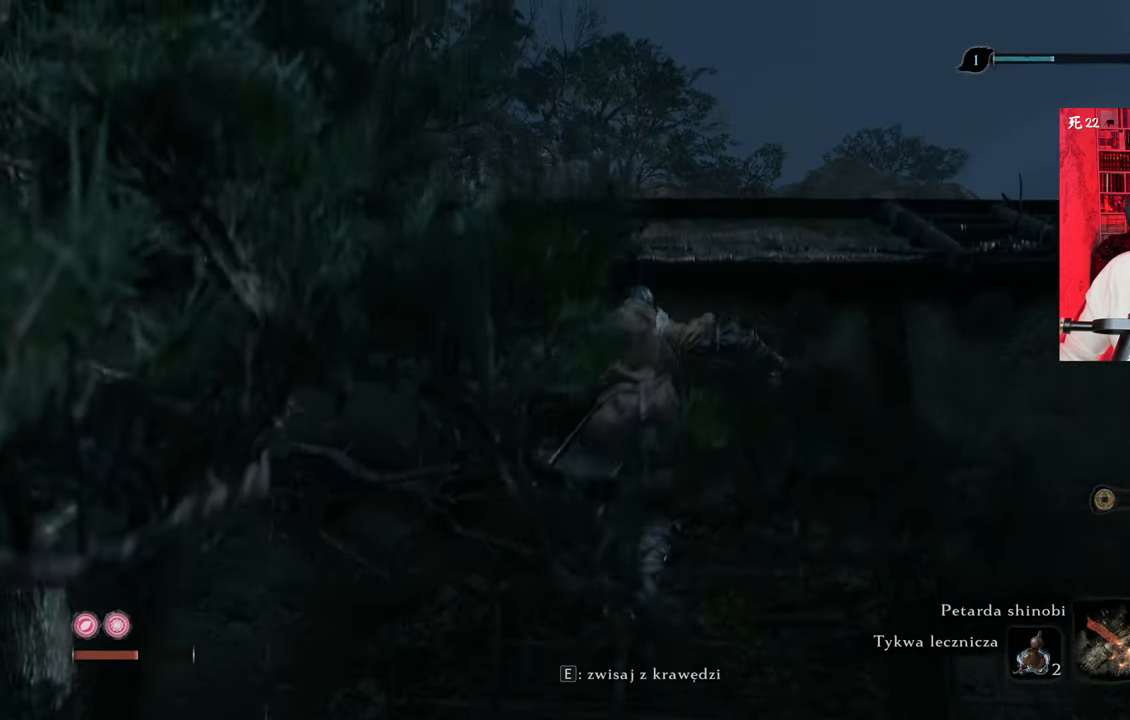
{"keys": [], "mouse": [], "events": [[100, "w", "up"]]}
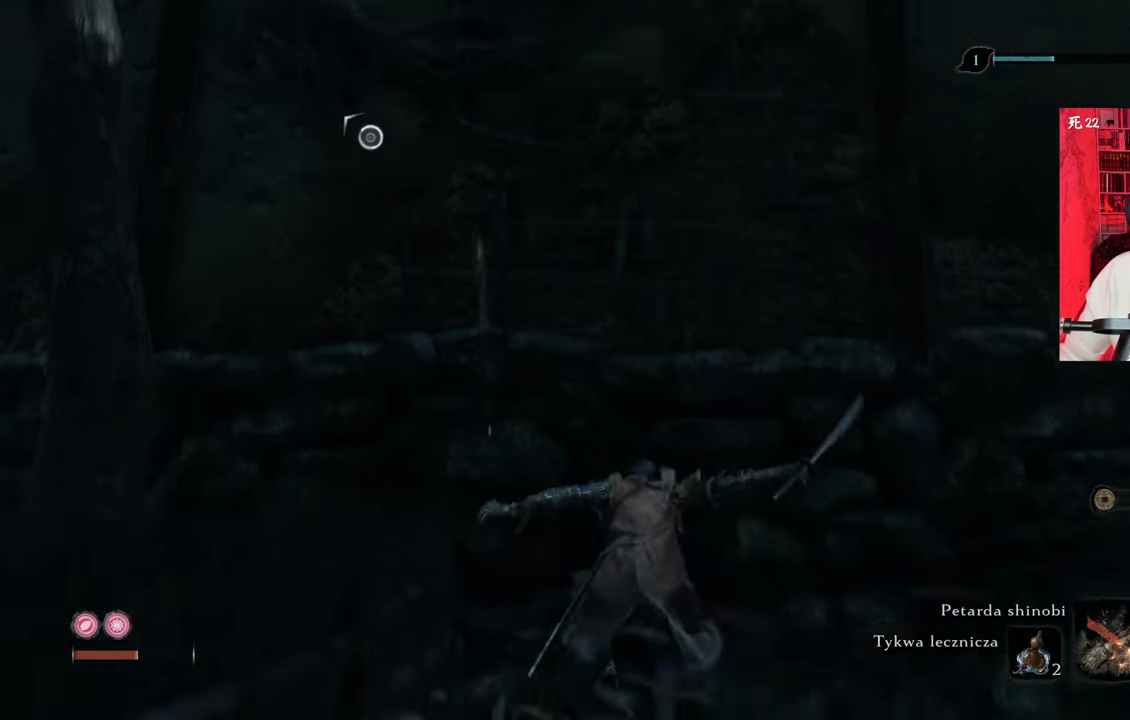
{"keys": ["w"], "mouse": [], "events": [[250, "w", "down"]]}
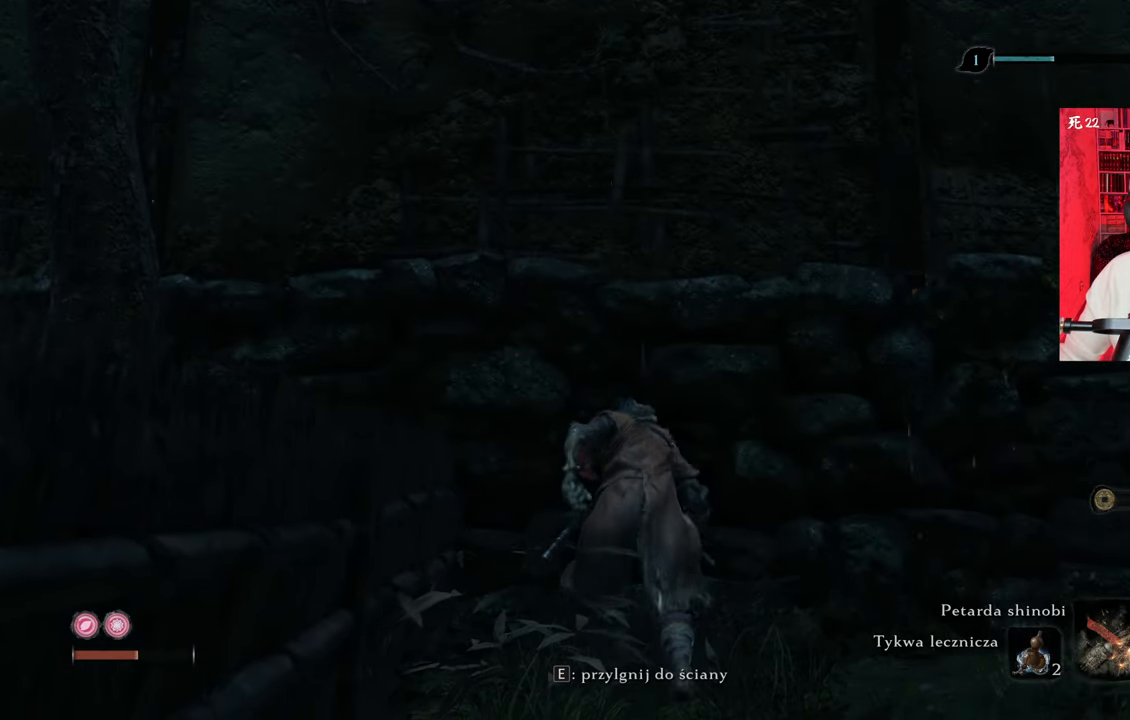
{"keys": ["space", "w"], "mouse": [], "events": [[83, "space", "down"], [316, "space", "up"], [466, "space", "down"]]}
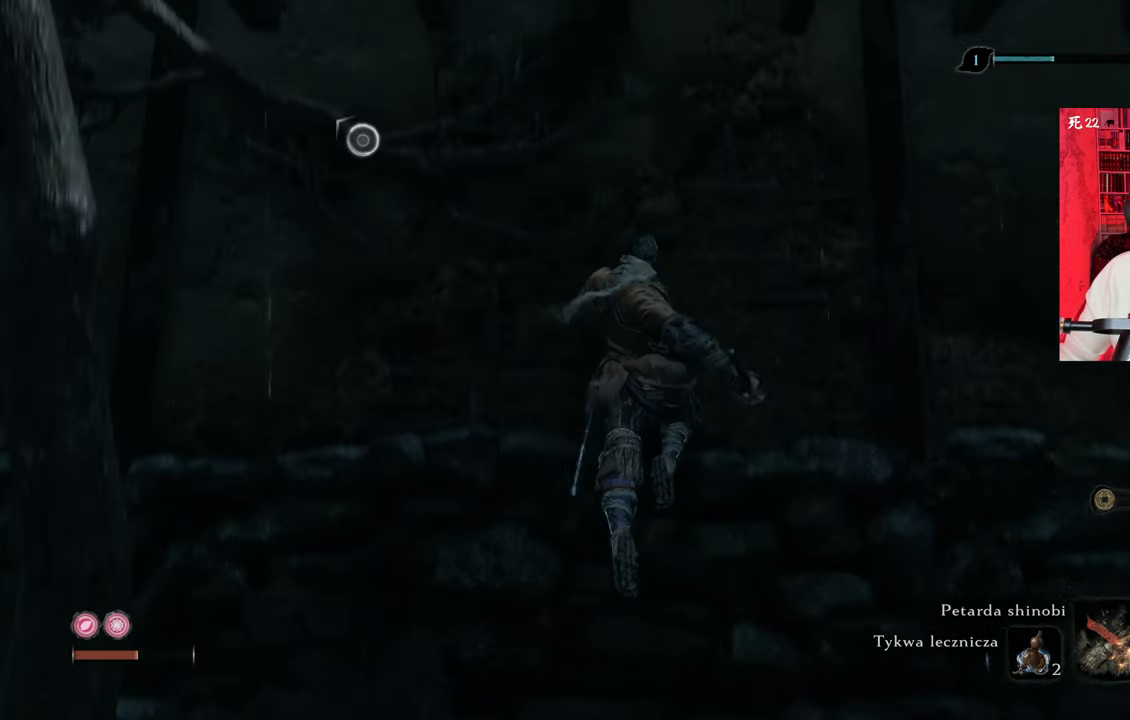
{"keys": ["space", "w"], "mouse": [], "events": [[100, "space", "up"], [300, "space", "down"], [433, "space", "up"], [483, "space", "down"]]}
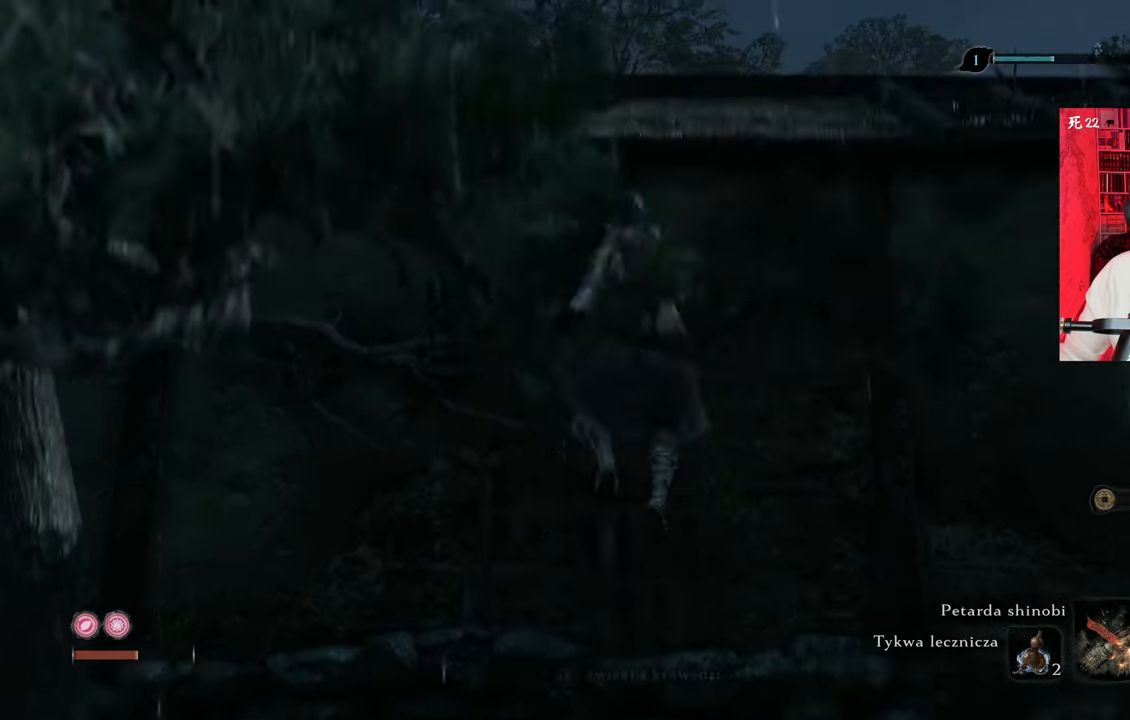
{"keys": ["e"], "mouse": [], "events": [[83, "space", "up"], [83, "w", "up"], [166, "e", "down"]]}
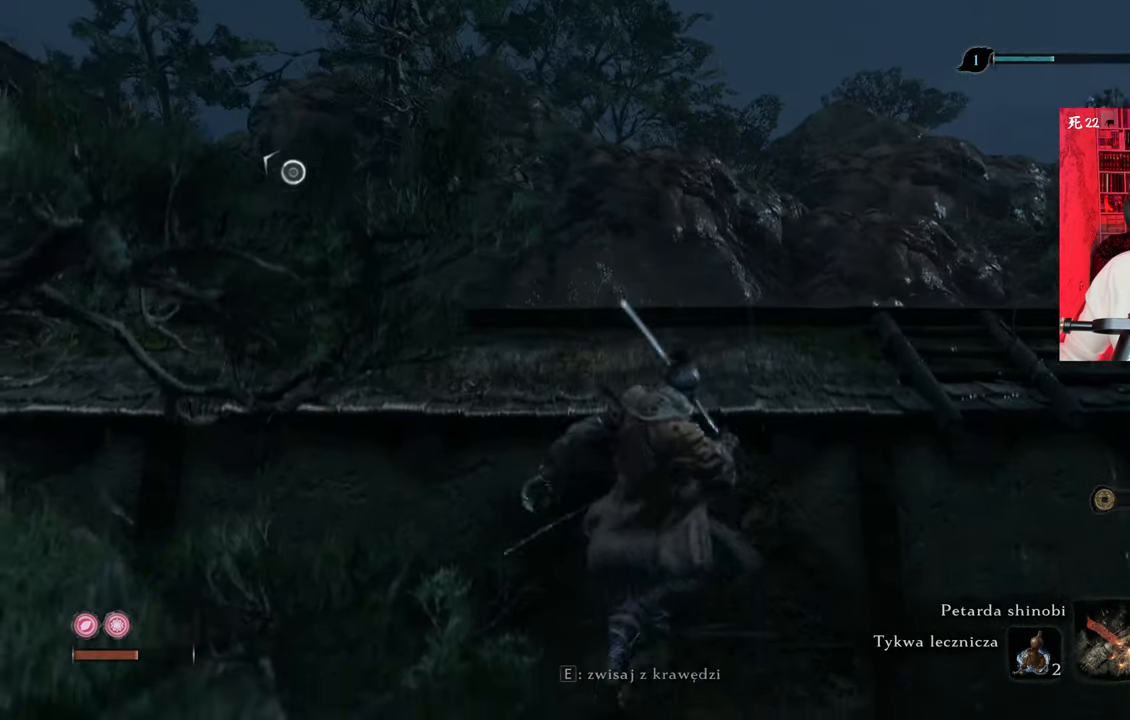
{"keys": [], "mouse": [], "events": [[416, "e", "up"]]}